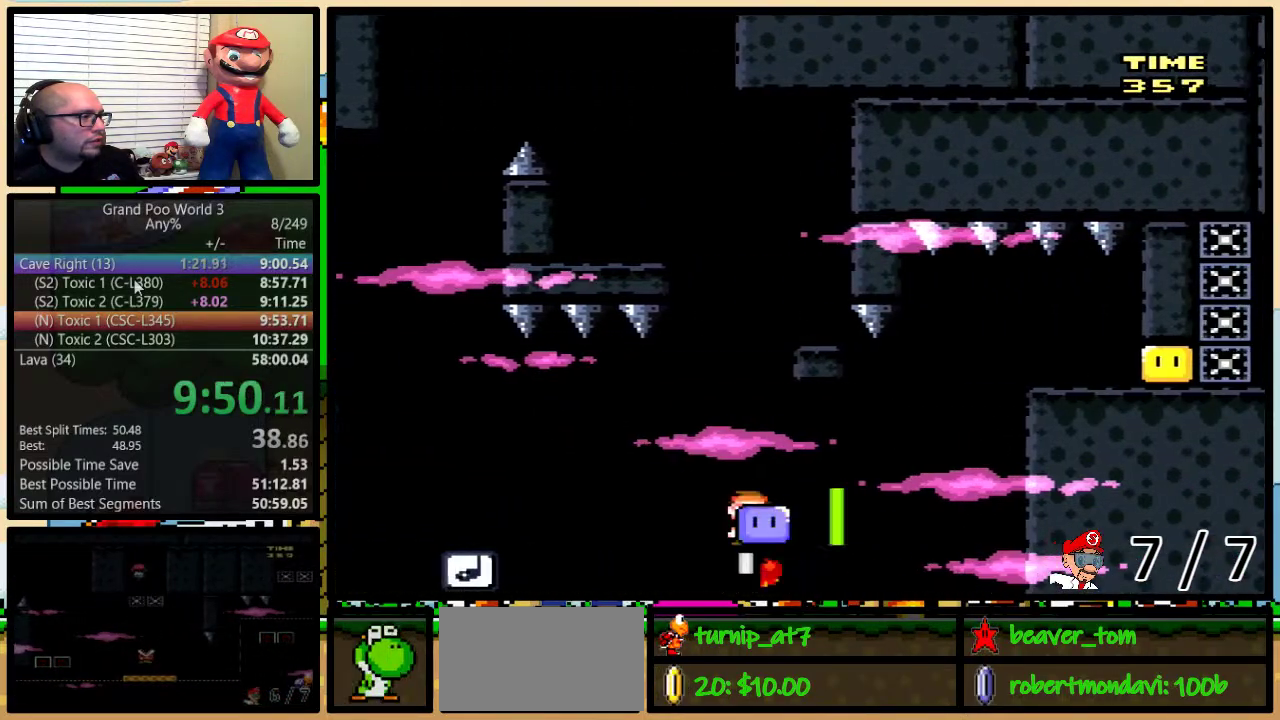
Gameplay with a controller (Nintendo layout); each line is a JSON object with the inputs held at the frame after it. "events" lists button and stick changes between this image and that frame as [ms after this image, input, new state], when the widget could be followed in between. Not read: L3 R3.
{"buttons": ["DPAD_RIGHT"], "events": [[67, "DPAD_UP", "down"], [100, "B", "down"], [217, "DPAD_UP", "up"], [401, "B", "up"], [401, "Y", "up"]]}
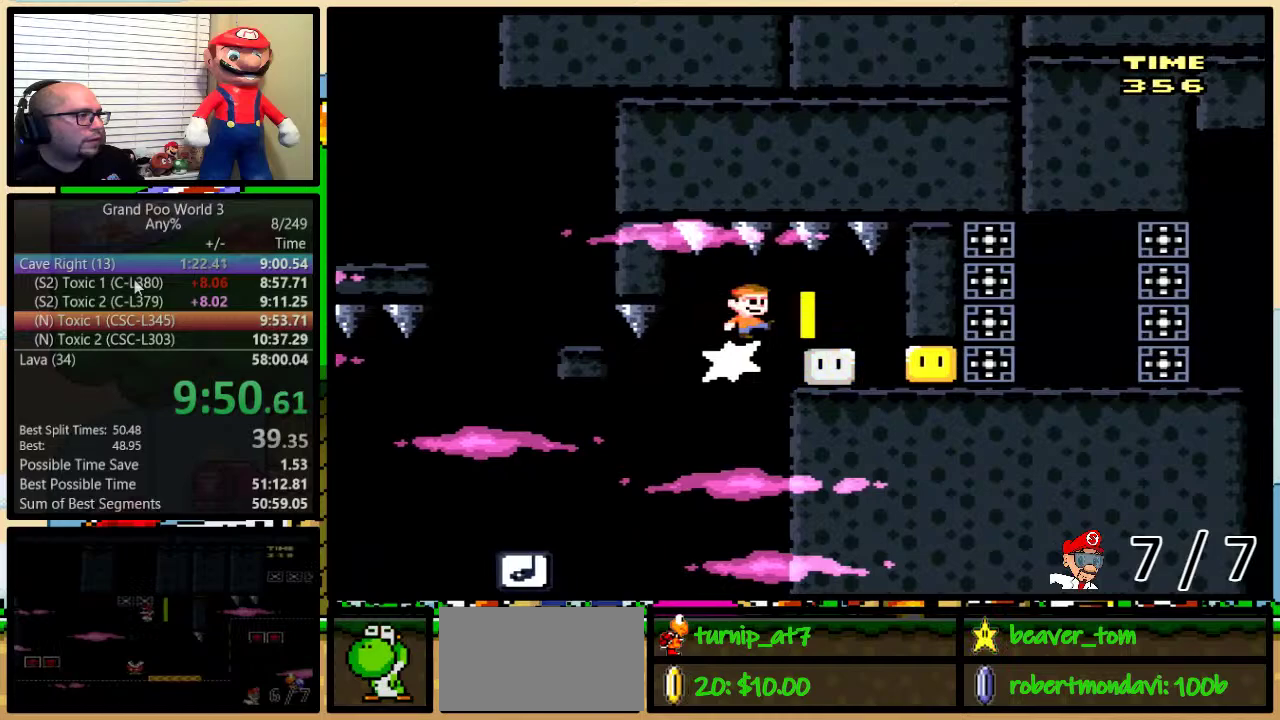
{"buttons": ["Y", "DPAD_RIGHT"], "events": [[50, "Y", "down"]]}
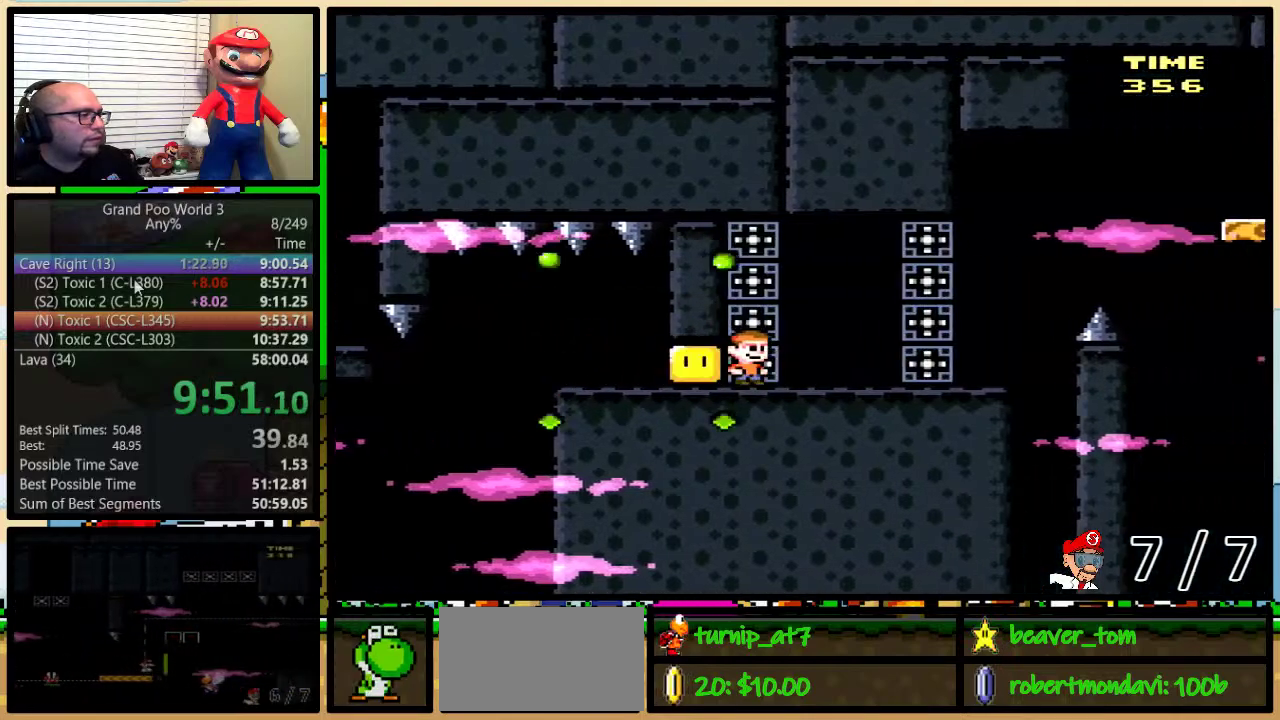
{"buttons": ["B", "Y", "DPAD_UP", "DPAD_RIGHT"], "events": [[351, "B", "down"], [351, "DPAD_UP", "down"]]}
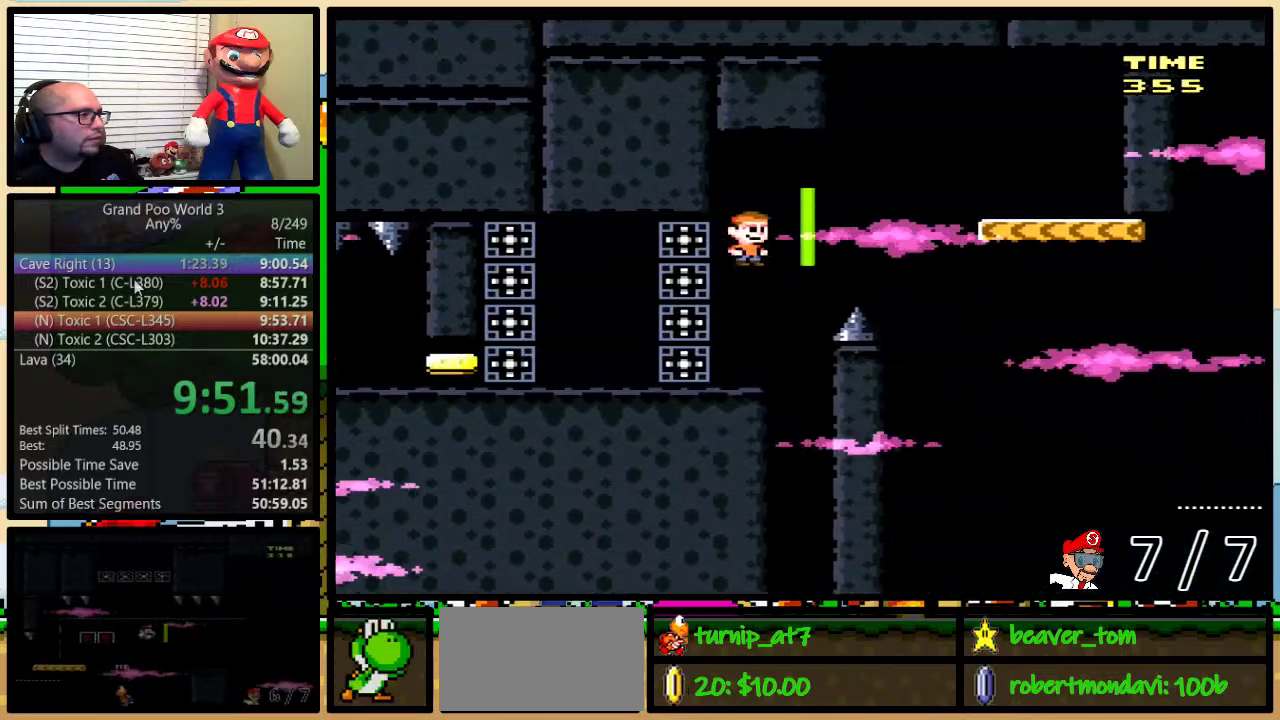
{"buttons": ["Y", "DPAD_UP", "DPAD_RIGHT"], "events": [[133, "DPAD_UP", "up"], [250, "B", "up"], [350, "DPAD_UP", "down"]]}
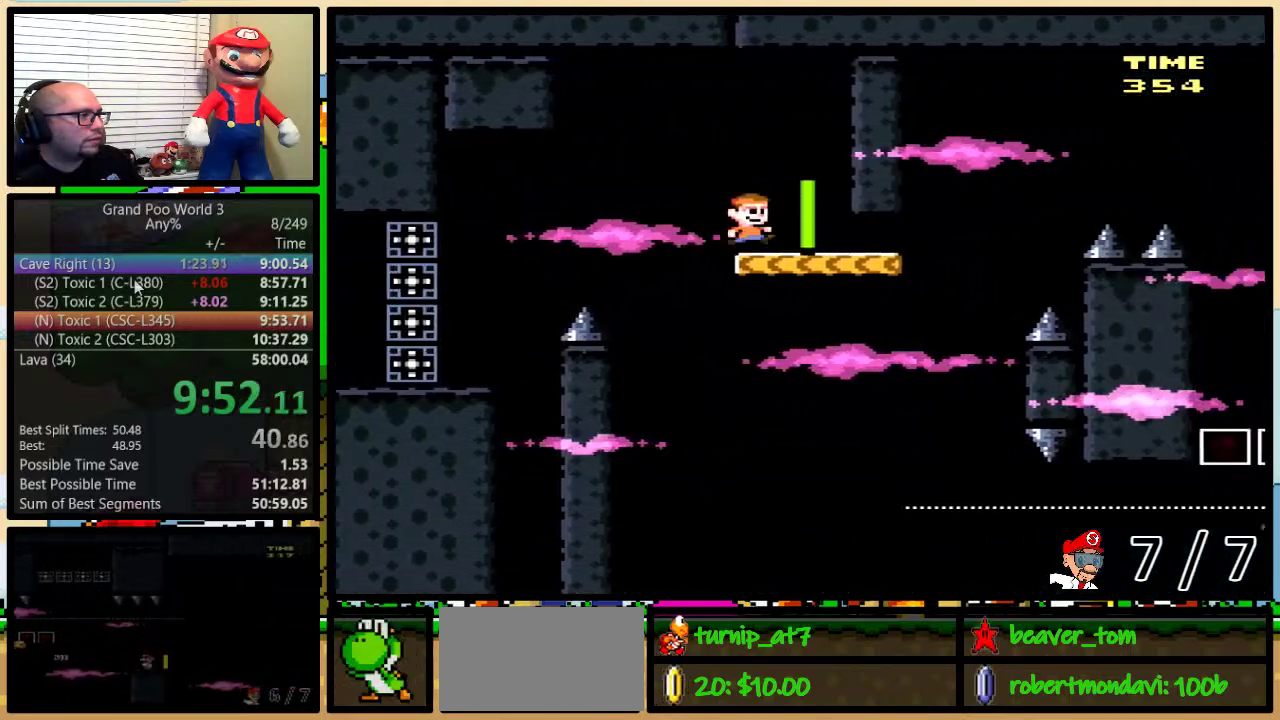
{"buttons": ["B", "Y", "DPAD_UP", "DPAD_RIGHT"], "events": [[167, "B", "down"]]}
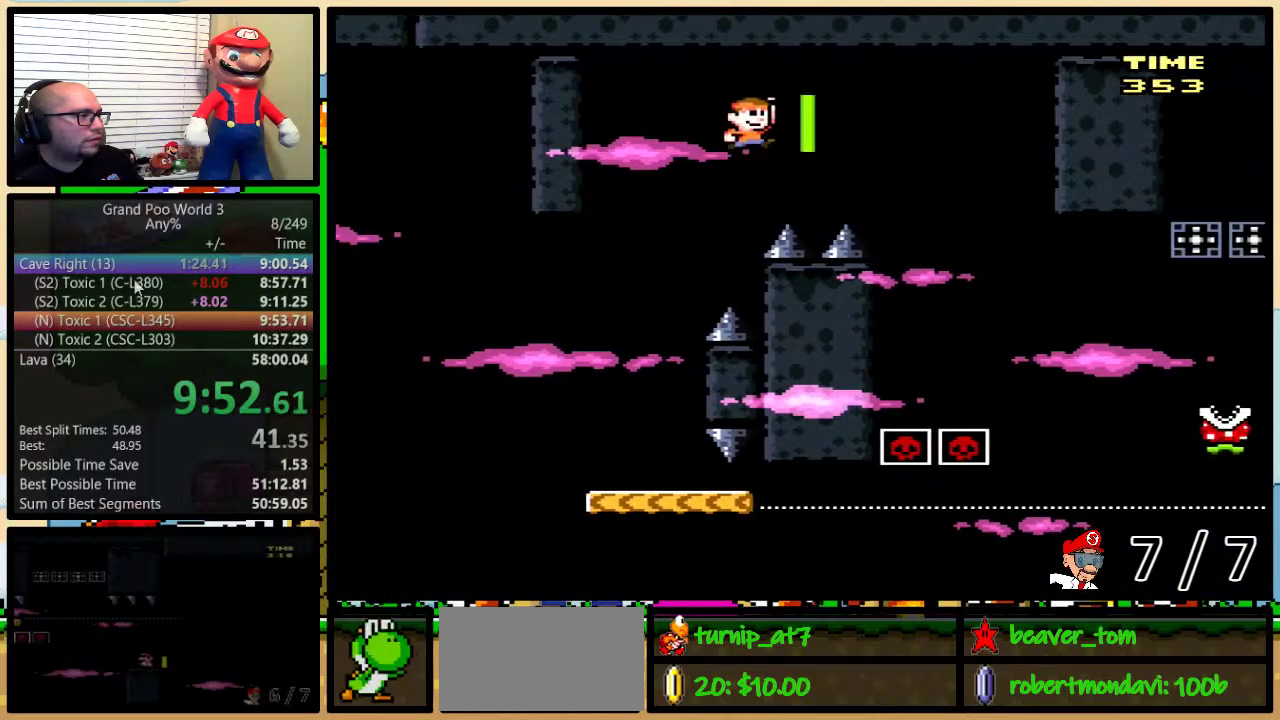
{"buttons": ["B", "Y", "DPAD_UP", "DPAD_RIGHT"], "events": [[384, "B", "up"], [484, "B", "down"]]}
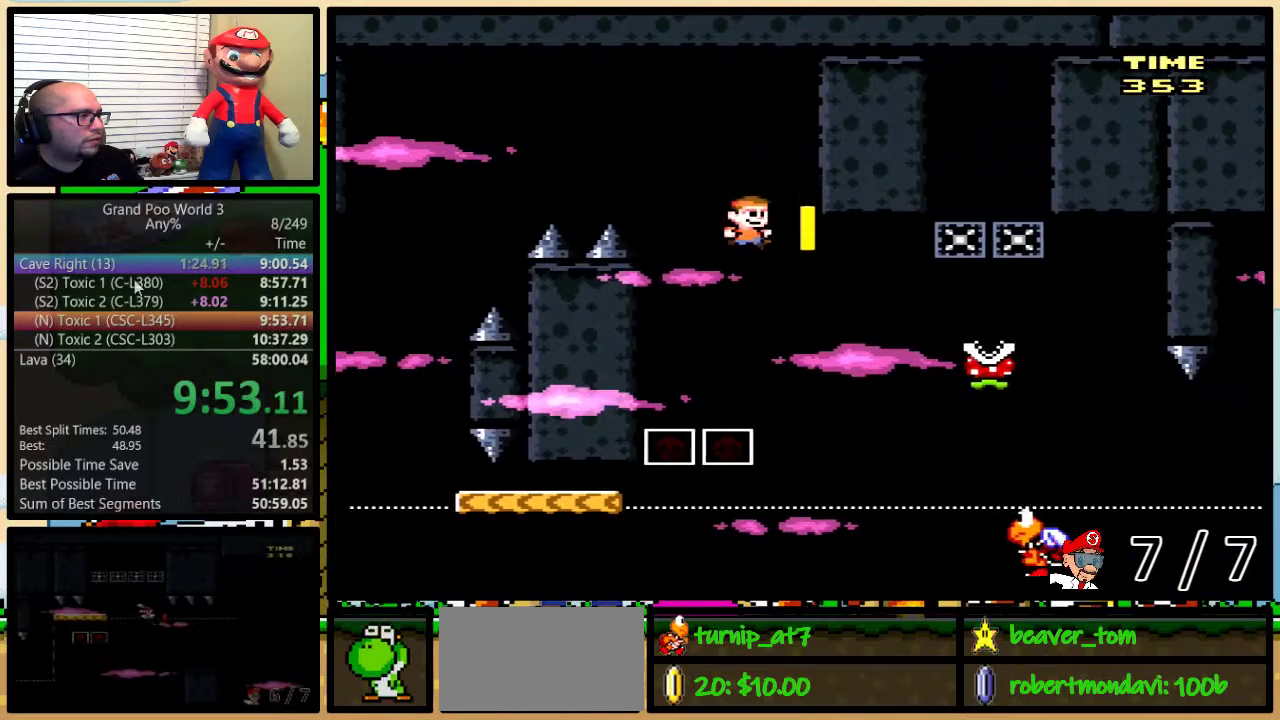
{"buttons": ["B", "Y", "DPAD_LEFT"], "events": [[334, "DPAD_RIGHT", "up"], [367, "DPAD_LEFT", "down"], [367, "DPAD_UP", "up"]]}
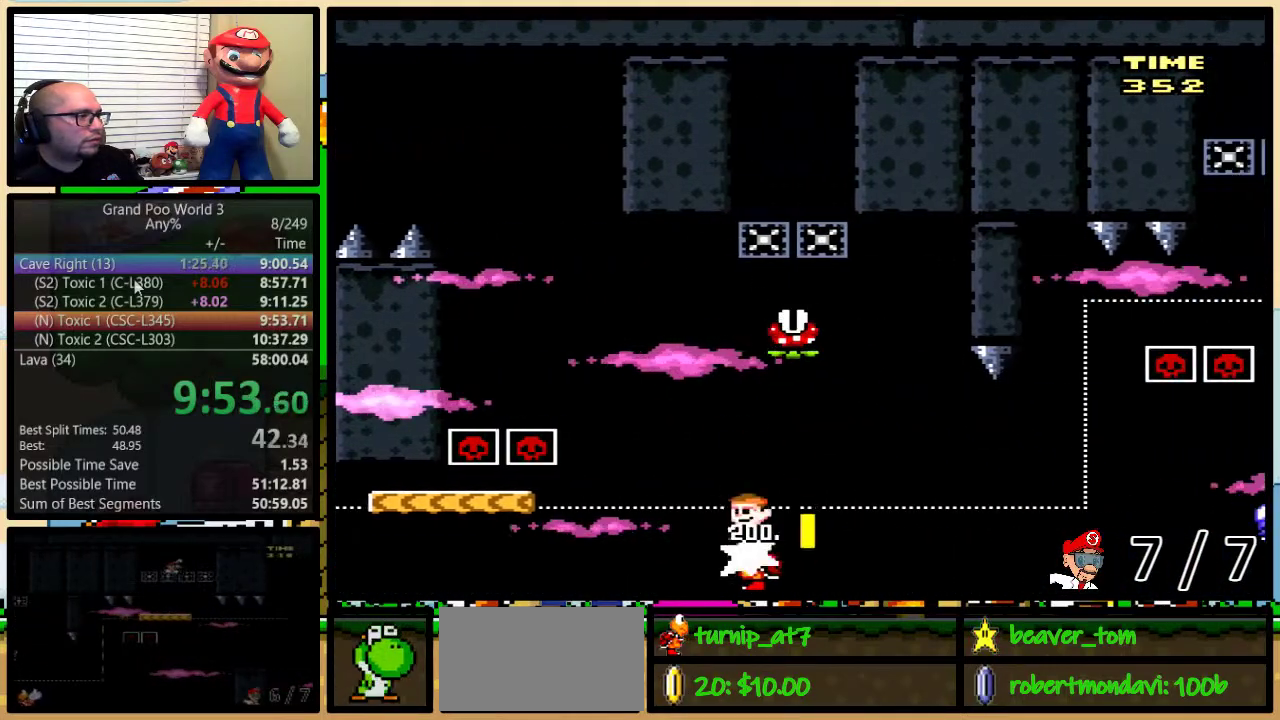
{"buttons": ["B", "Y", "DPAD_LEFT"], "events": [[150, "B", "up"], [250, "B", "down"], [283, "DPAD_LEFT", "up"], [283, "DPAD_RIGHT", "down"], [434, "DPAD_RIGHT", "up"], [467, "DPAD_LEFT", "down"]]}
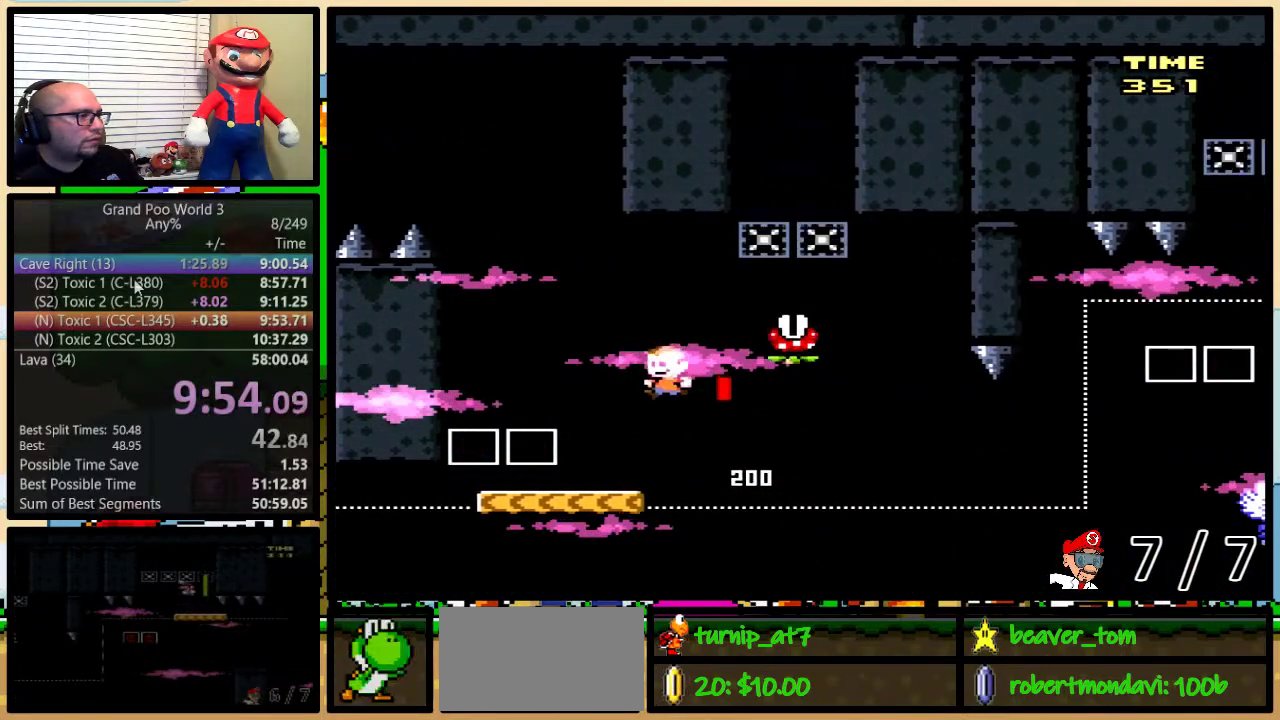
{"buttons": ["A", "Y", "DPAD_RIGHT"], "events": [[34, "B", "up"], [84, "DPAD_LEFT", "up"], [84, "DPAD_RIGHT", "down"], [150, "DPAD_RIGHT", "up"], [251, "A", "down"], [367, "DPAD_RIGHT", "down"]]}
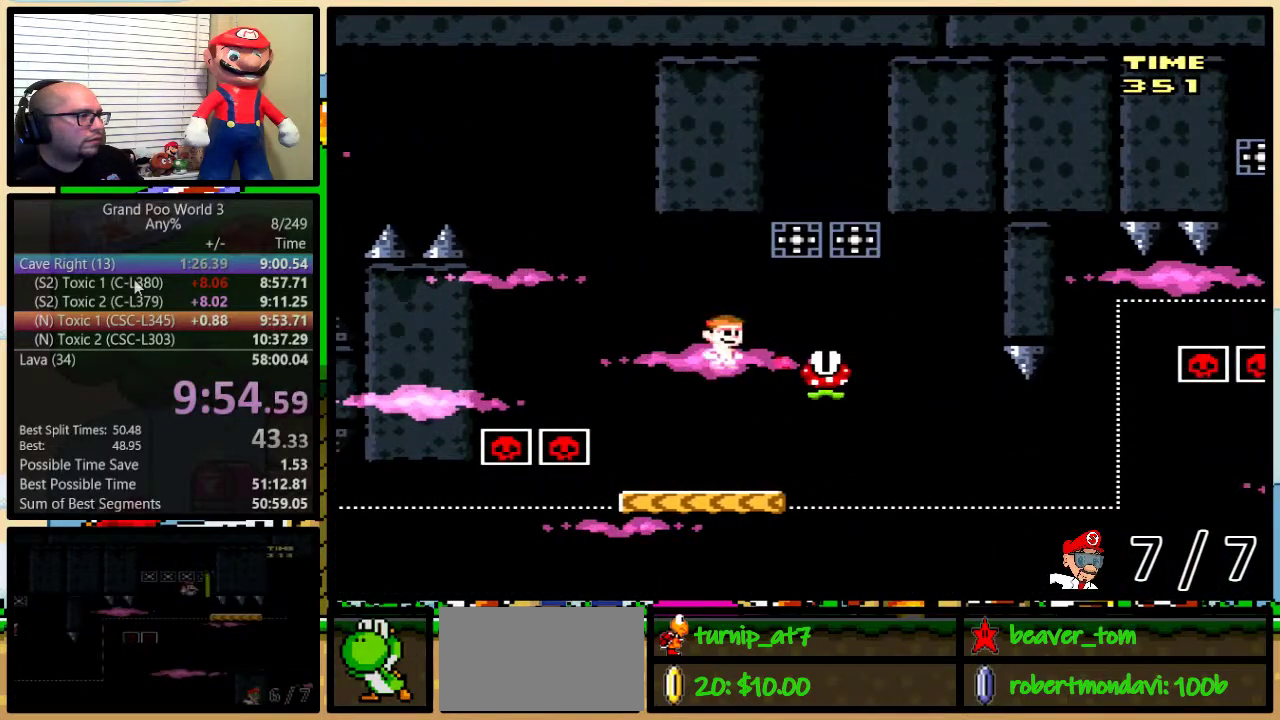
{"buttons": ["A", "Y", "DPAD_LEFT"], "events": [[83, "A", "up"], [200, "A", "down"], [233, "DPAD_LEFT", "down"], [233, "DPAD_RIGHT", "up"], [350, "DPAD_LEFT", "up"], [350, "DPAD_RIGHT", "down"], [450, "DPAD_LEFT", "down"], [450, "DPAD_RIGHT", "up"]]}
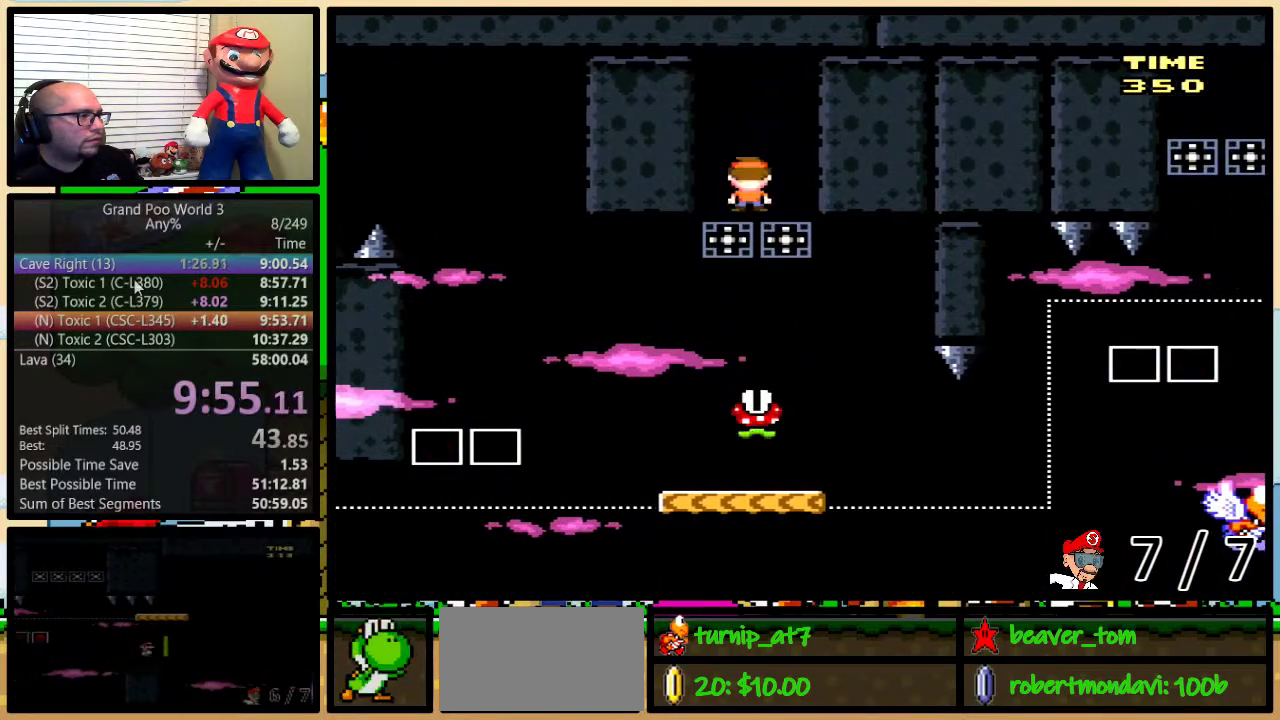
{"buttons": ["A", "Y", "DPAD_UP", "DPAD_RIGHT"], "events": [[50, "DPAD_UP", "down"], [100, "DPAD_LEFT", "up"], [167, "DPAD_UP", "up"], [401, "DPAD_RIGHT", "down"], [434, "DPAD_UP", "down"]]}
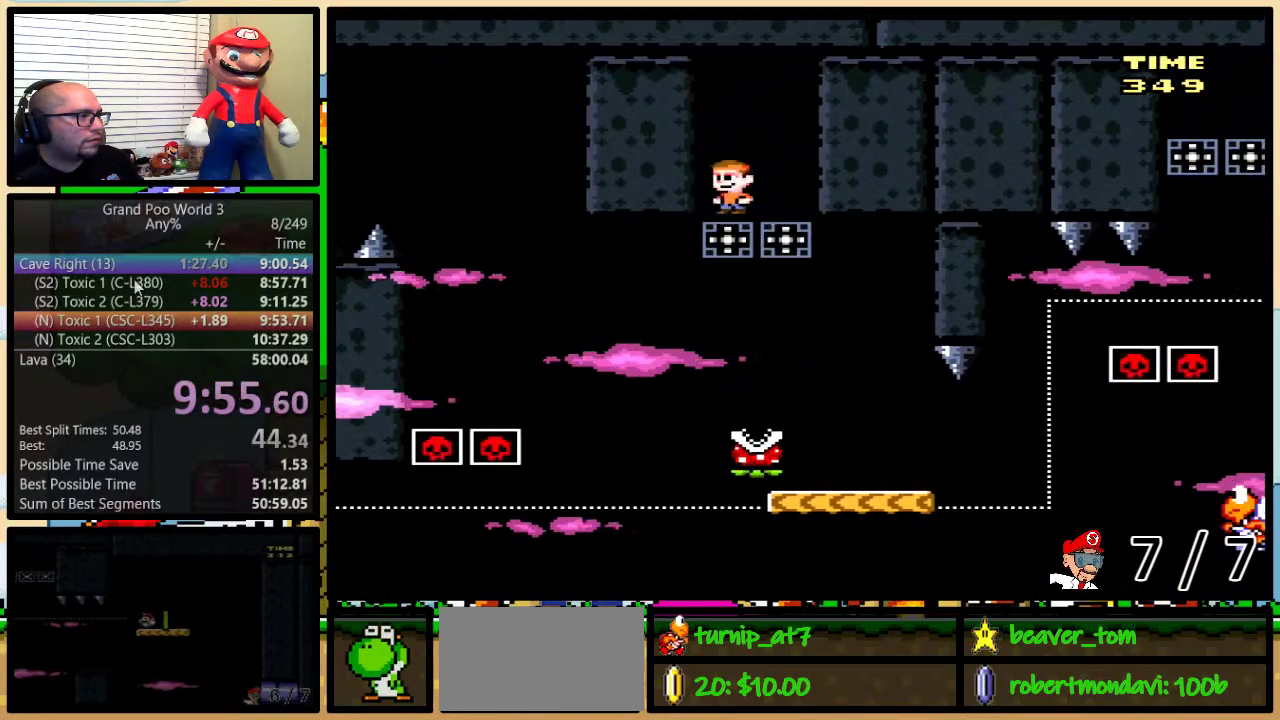
{"buttons": ["A", "Y", "DPAD_UP", "DPAD_RIGHT"], "events": [[250, "DPAD_UP", "up"], [283, "DPAD_RIGHT", "up"], [434, "DPAD_RIGHT", "down"], [434, "DPAD_UP", "down"]]}
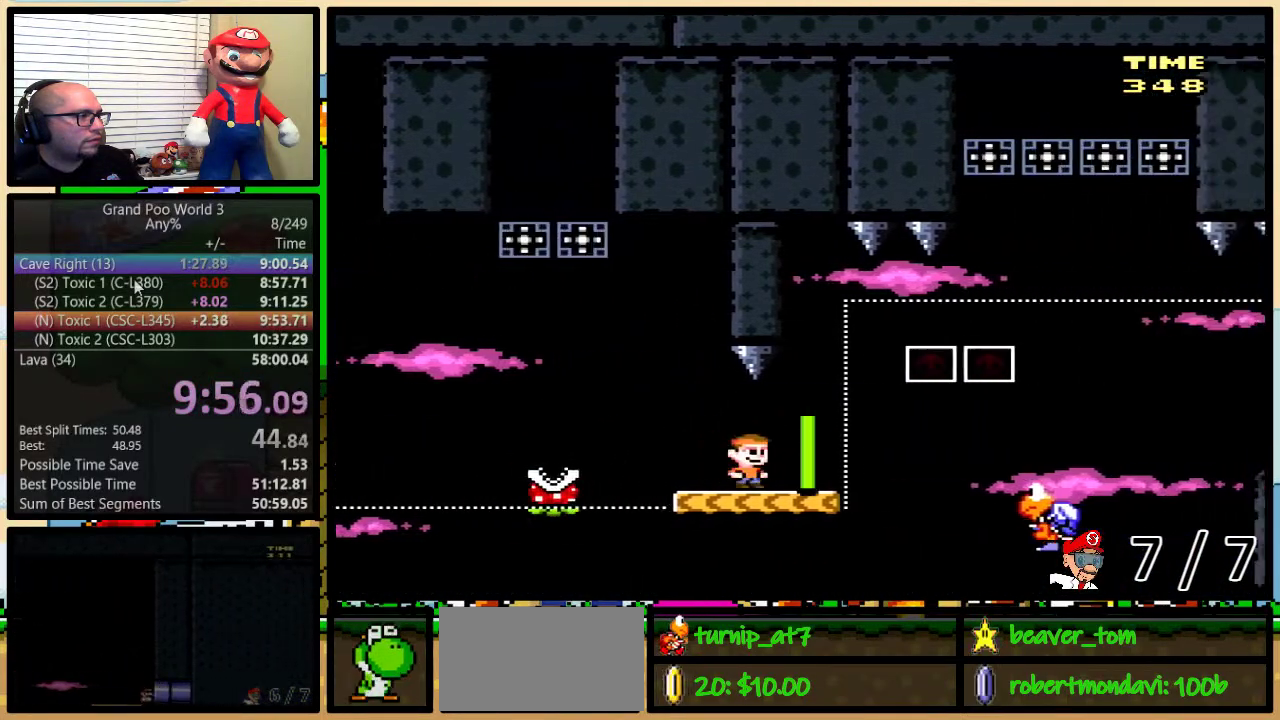
{"buttons": ["A", "Y", "DPAD_UP", "DPAD_RIGHT"], "events": []}
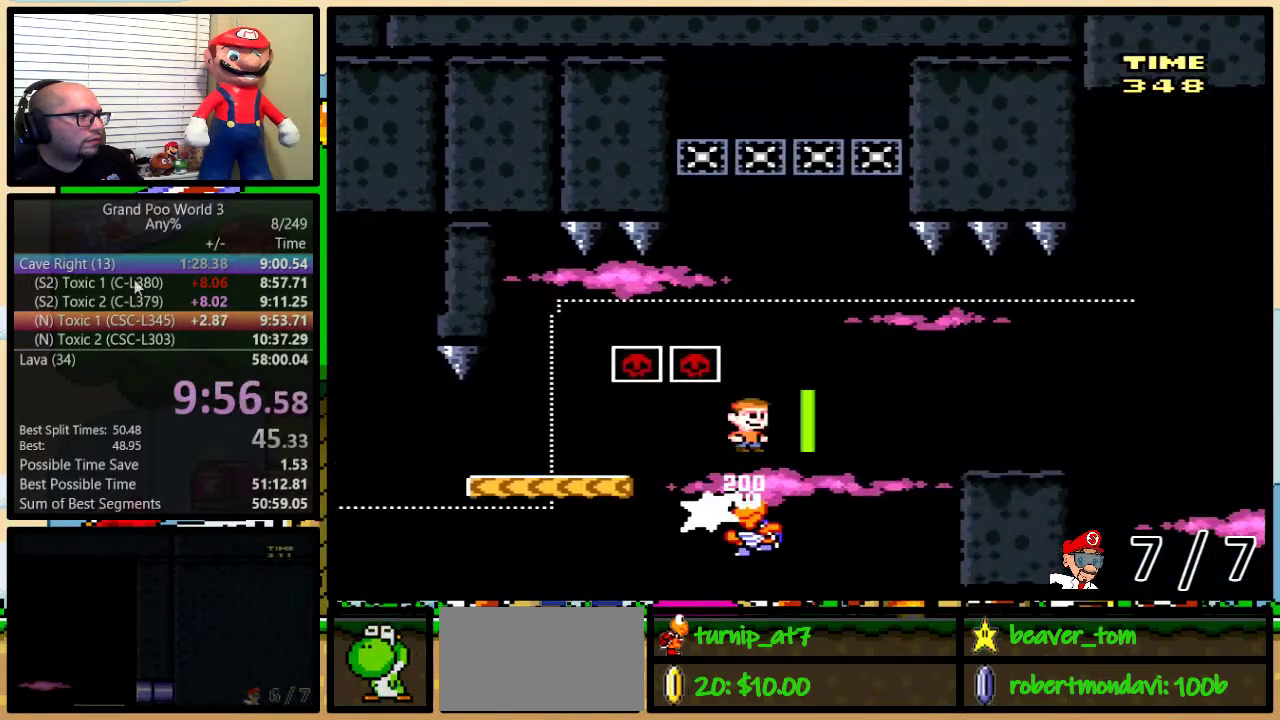
{"buttons": ["Y", "DPAD_LEFT"], "events": [[84, "A", "up"], [234, "A", "down"], [300, "DPAD_UP", "up"], [434, "DPAD_UP", "down"], [501, "A", "up"], [501, "DPAD_LEFT", "down"], [501, "DPAD_RIGHT", "up"], [501, "DPAD_UP", "up"]]}
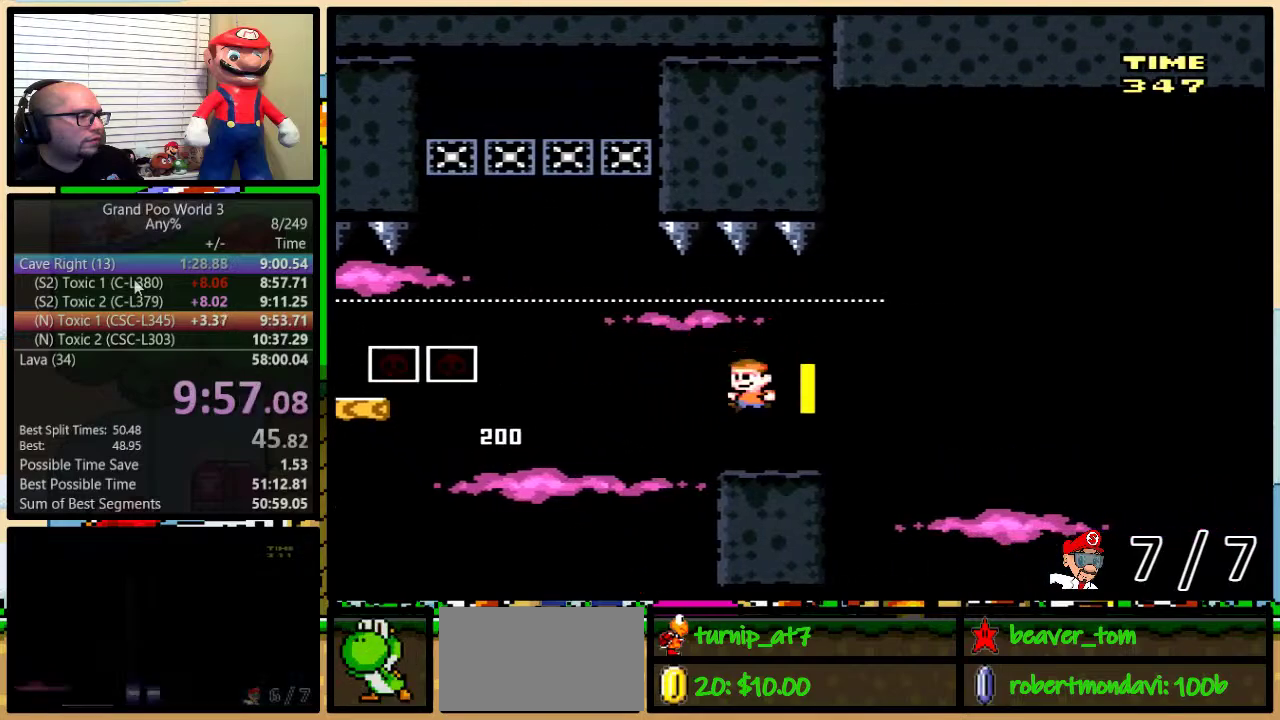
{"buttons": ["Y"], "events": [[116, "DPAD_LEFT", "up"], [317, "DPAD_RIGHT", "down"], [350, "DPAD_UP", "down"], [450, "DPAD_RIGHT", "up"], [450, "DPAD_UP", "up"]]}
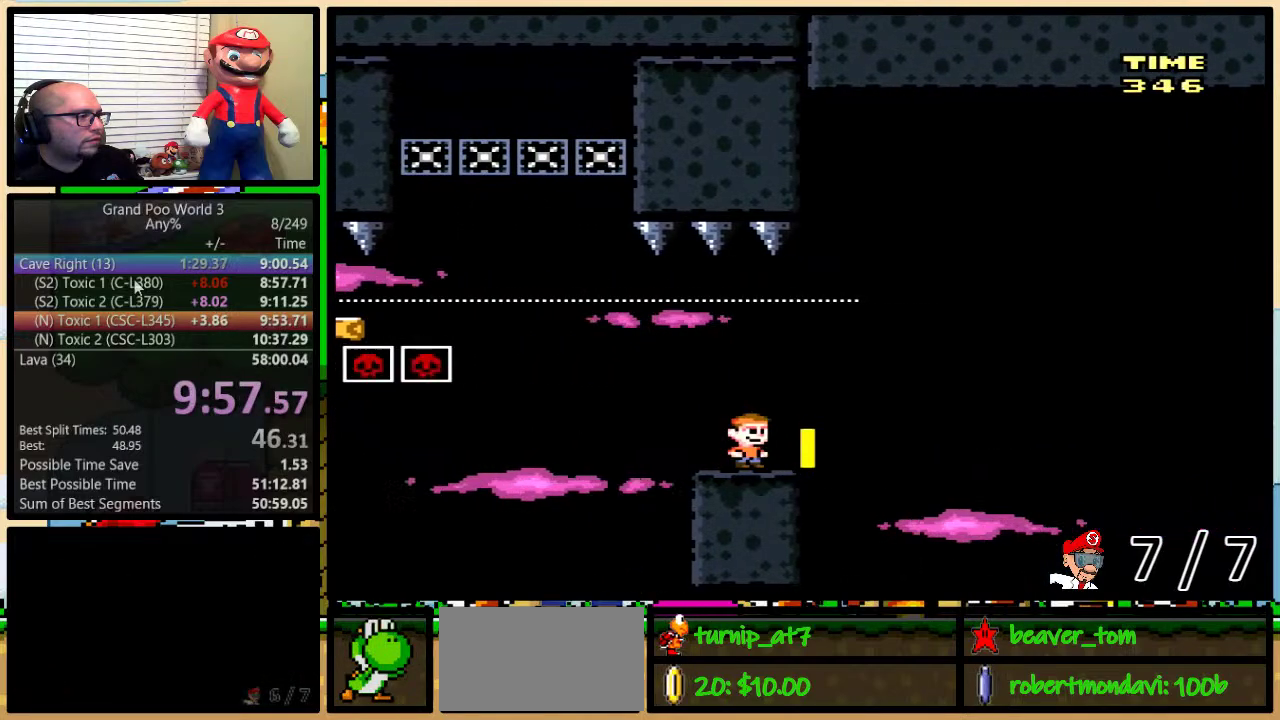
{"buttons": ["B", "Y", "DPAD_LEFT"], "events": [[167, "DPAD_LEFT", "down"], [434, "B", "down"]]}
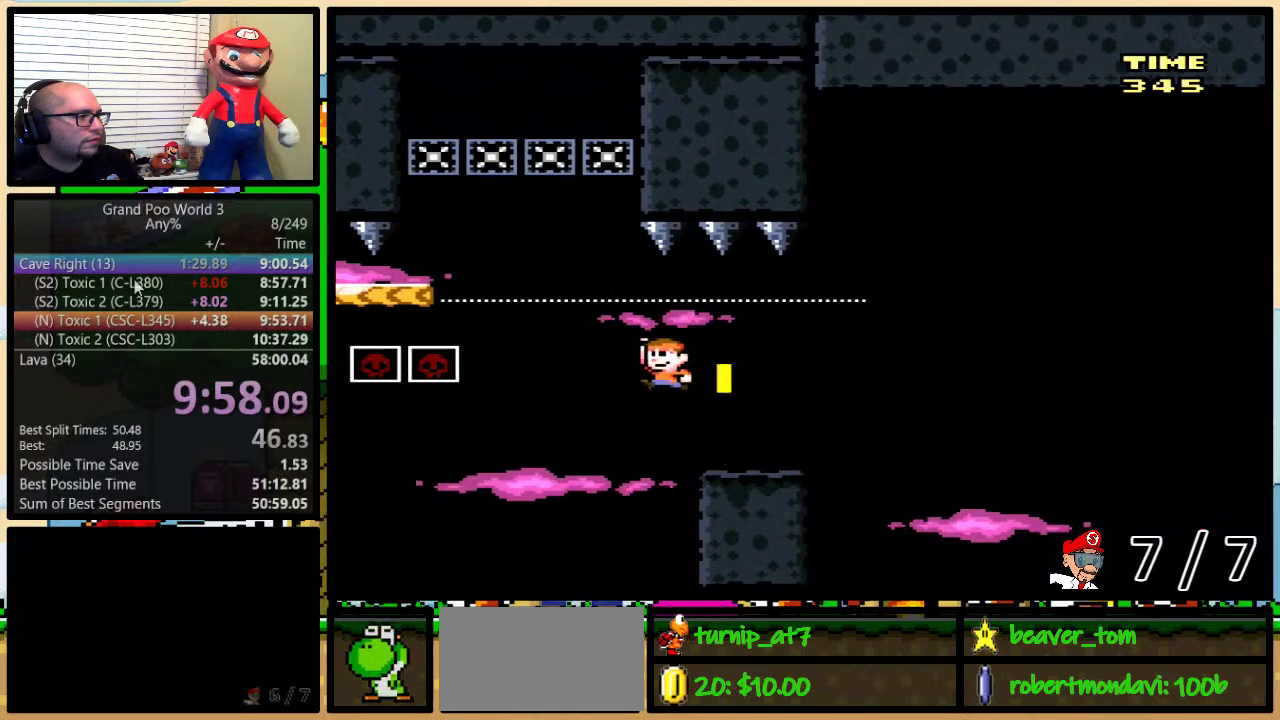
{"buttons": ["B", "Y"], "events": [[317, "B", "up"], [367, "DPAD_LEFT", "up"], [367, "DPAD_RIGHT", "down"], [433, "B", "down"], [500, "DPAD_RIGHT", "up"]]}
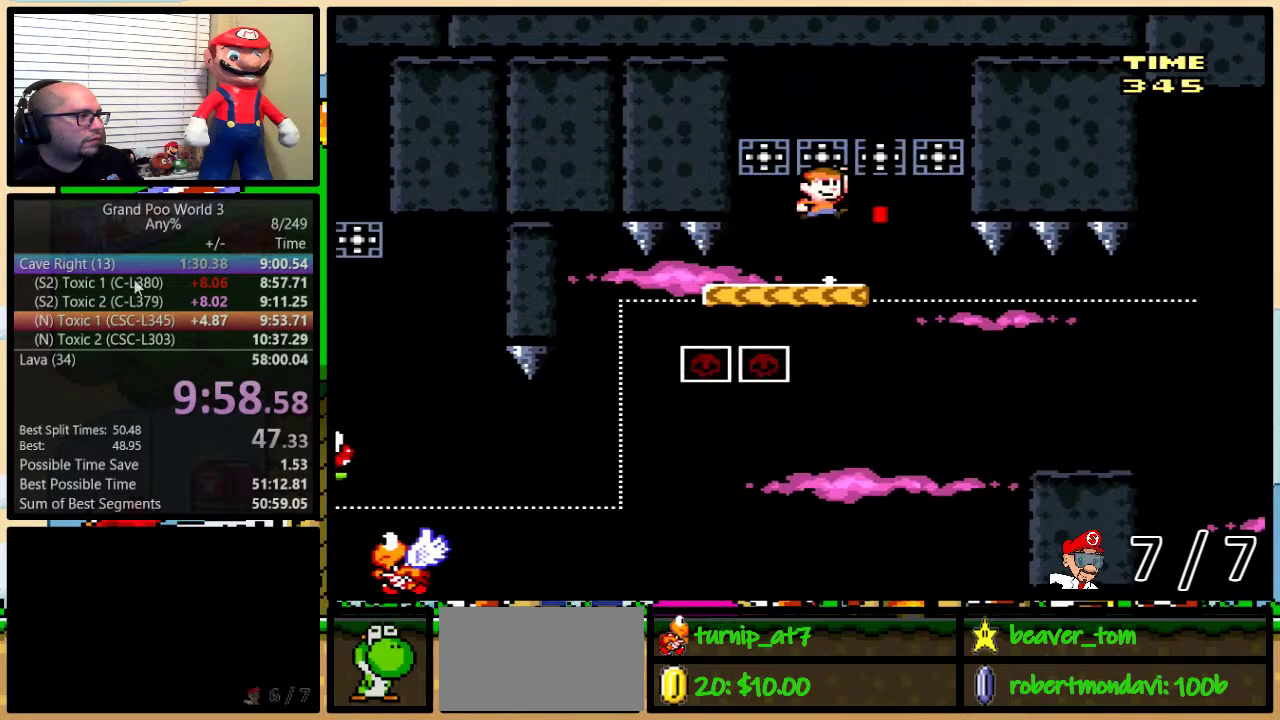
{"buttons": ["Y", "DPAD_LEFT"], "events": [[117, "B", "up"], [217, "DPAD_RIGHT", "down"], [401, "DPAD_RIGHT", "up"], [434, "DPAD_LEFT", "down"]]}
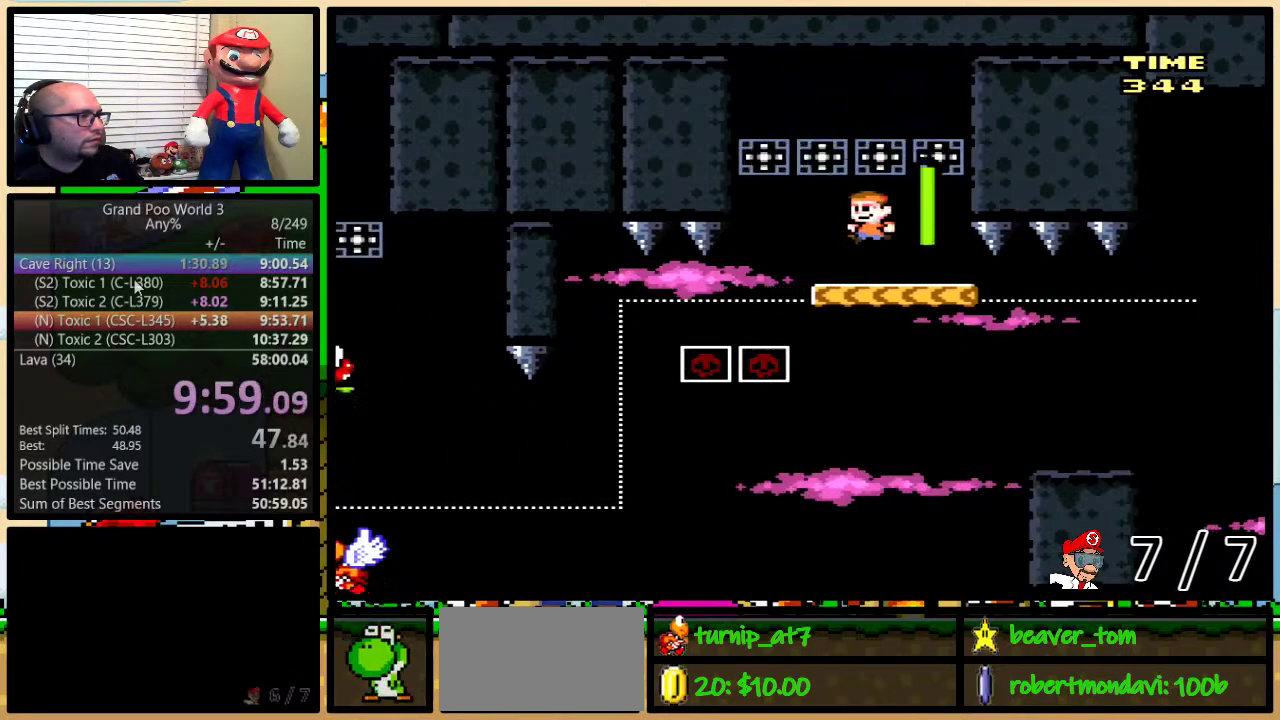
{"buttons": ["Y", "DPAD_UP", "DPAD_RIGHT"], "events": [[116, "B", "down"], [233, "DPAD_UP", "down"], [267, "DPAD_LEFT", "up"], [267, "DPAD_RIGHT", "down"], [283, "DPAD_UP", "up"], [350, "B", "up"], [383, "DPAD_RIGHT", "up"], [500, "DPAD_RIGHT", "down"], [500, "DPAD_UP", "down"]]}
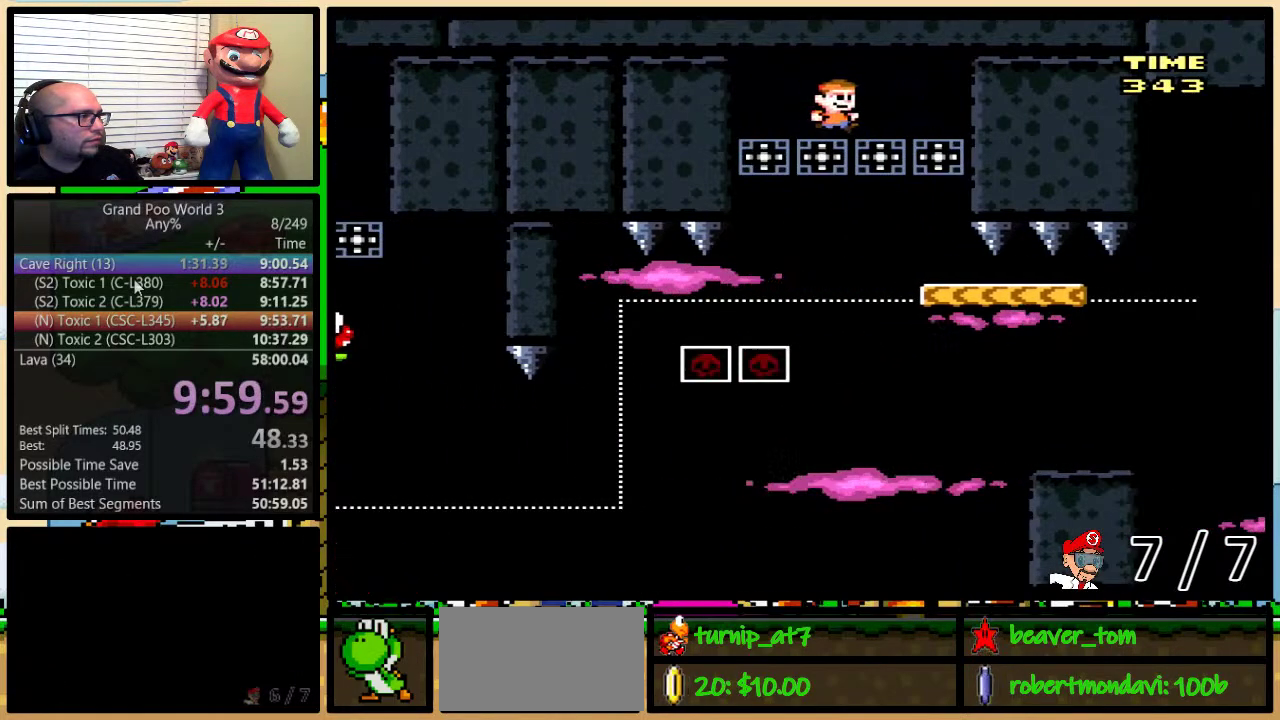
{"buttons": ["Y", "DPAD_UP", "DPAD_RIGHT"], "events": [[217, "B", "down"], [417, "B", "up"]]}
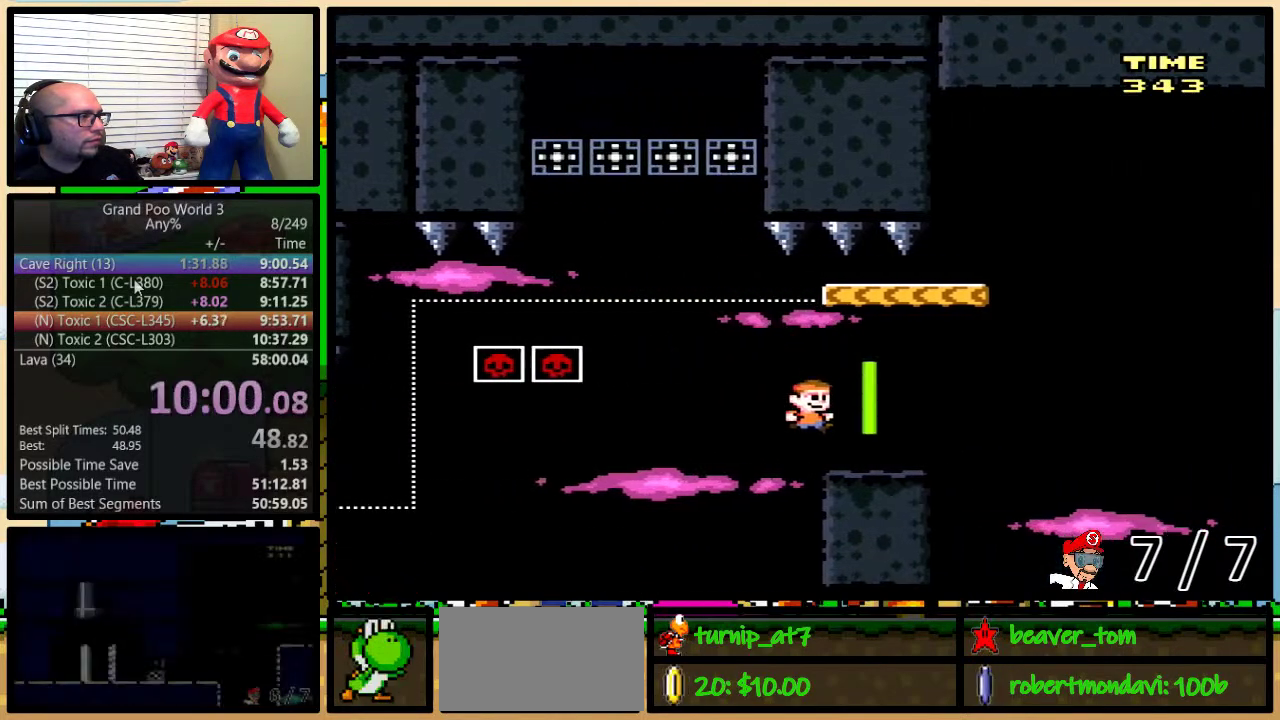
{"buttons": ["Y"], "events": [[83, "B", "down"], [317, "DPAD_LEFT", "down"], [317, "DPAD_RIGHT", "up"], [317, "DPAD_UP", "up"], [350, "B", "up"], [400, "DPAD_LEFT", "up"]]}
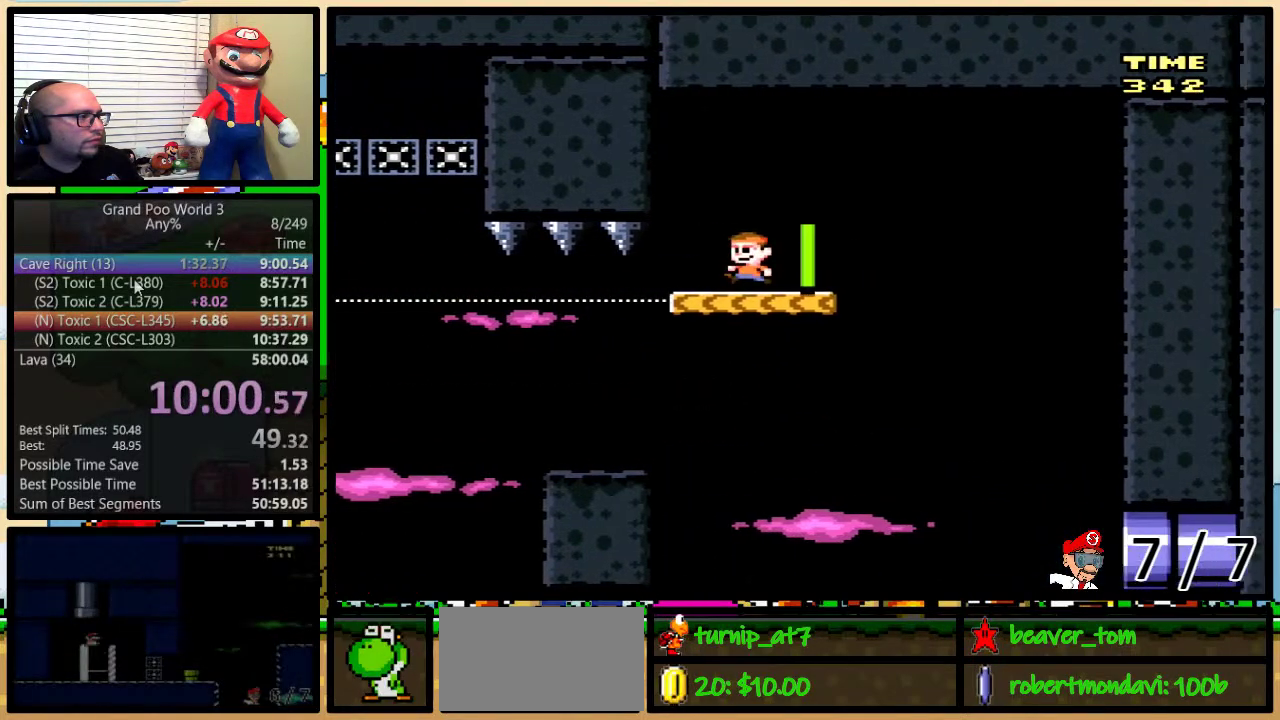
{"buttons": ["Y", "DPAD_UP", "DPAD_RIGHT"], "events": [[184, "DPAD_RIGHT", "down"], [184, "DPAD_UP", "down"]]}
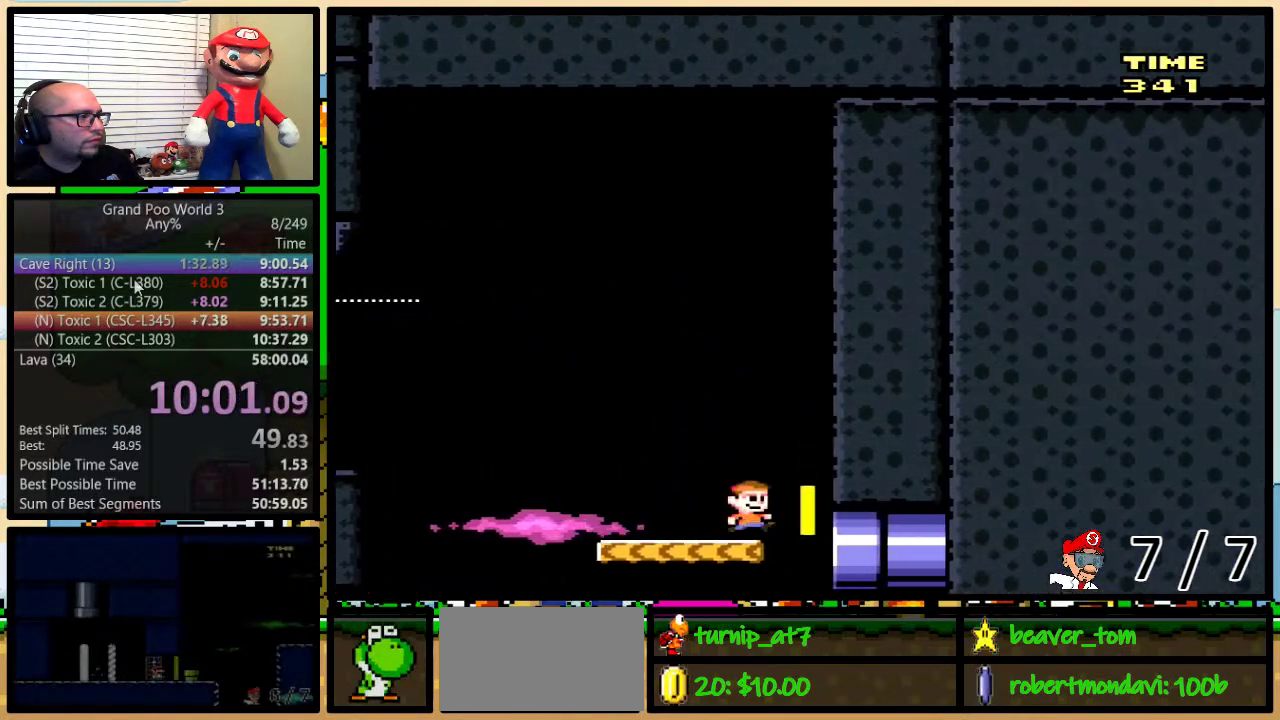
{"buttons": ["Y", "DPAD_RIGHT"], "events": [[417, "DPAD_UP", "up"]]}
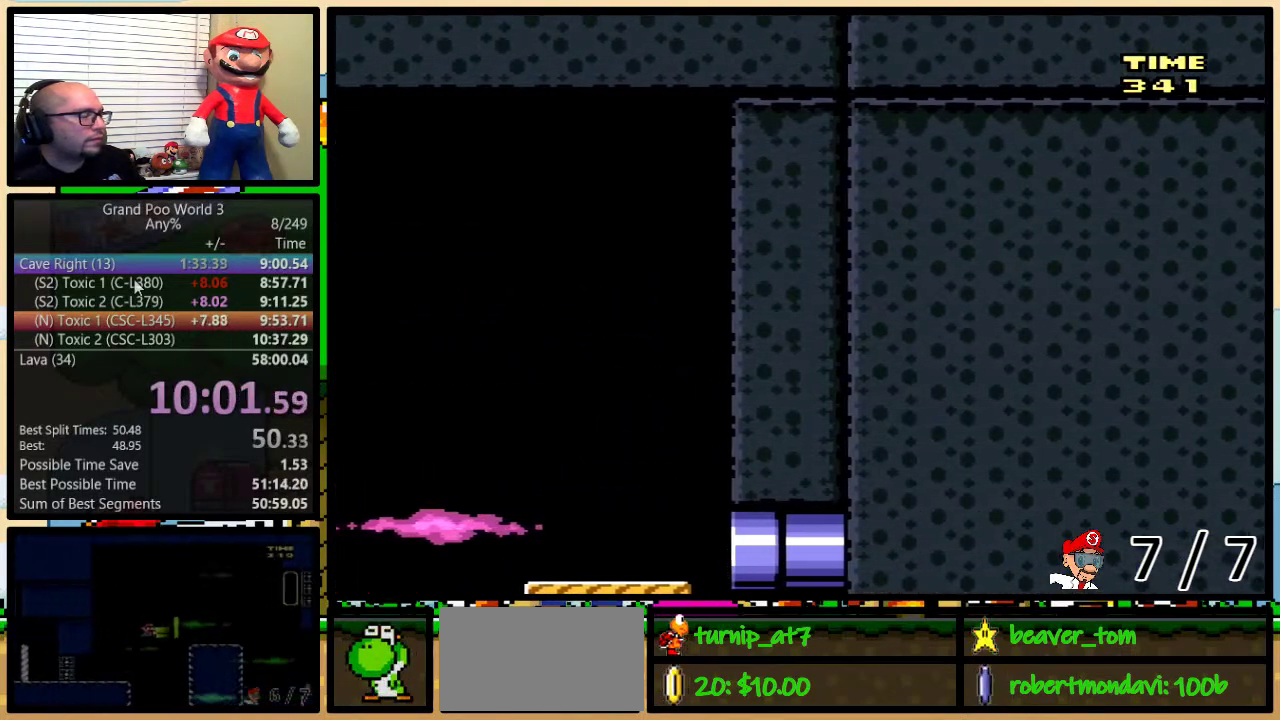
{"buttons": ["Y"], "events": [[384, "DPAD_RIGHT", "up"]]}
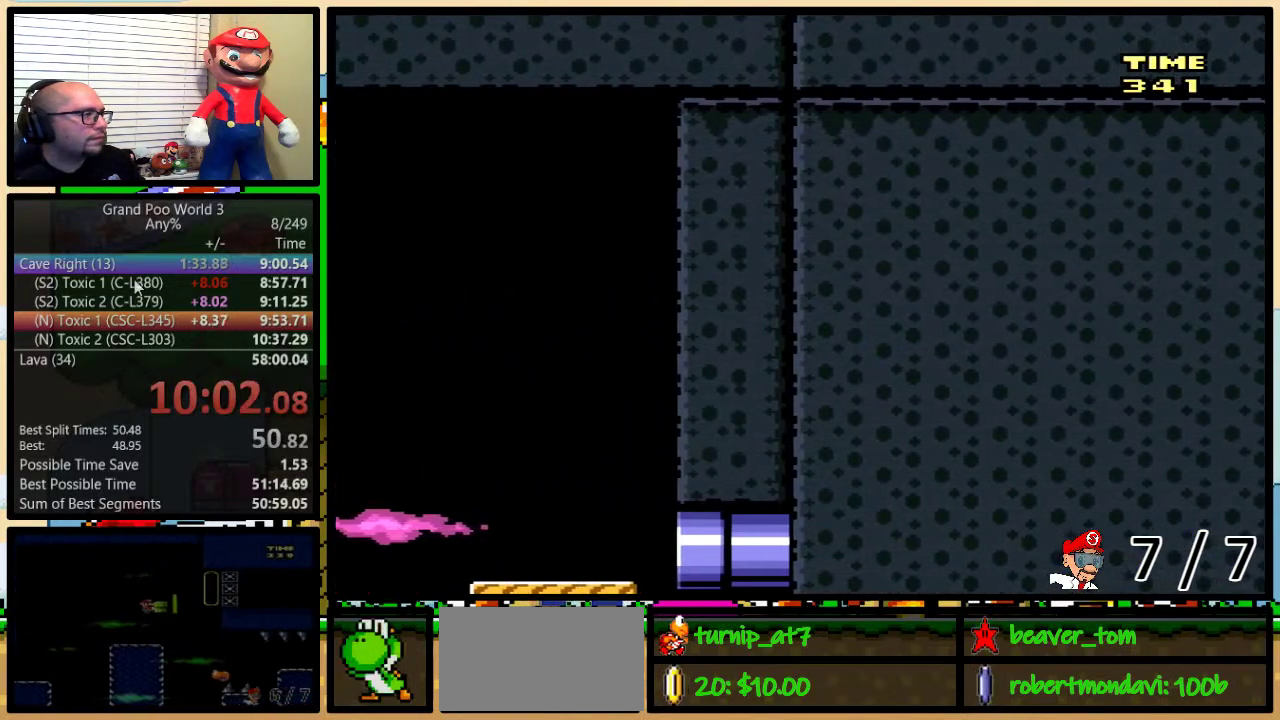
{"buttons": ["Y"], "events": []}
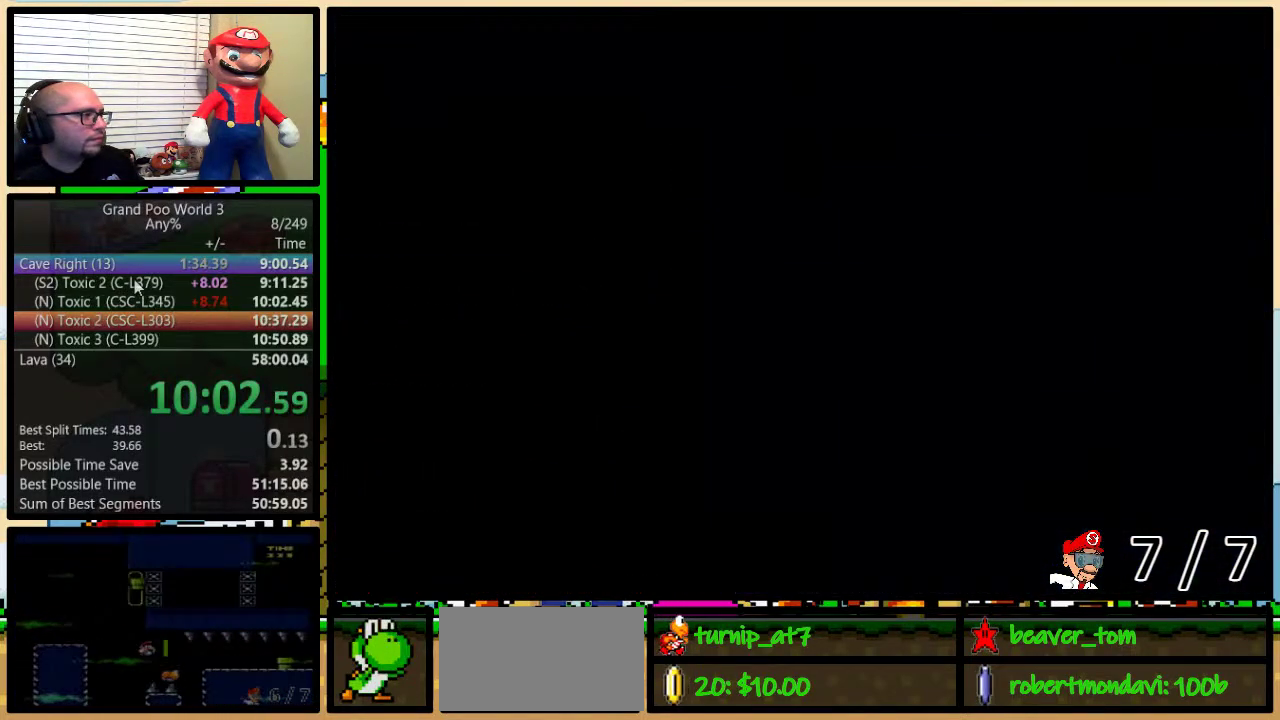
{"buttons": ["Y"], "events": []}
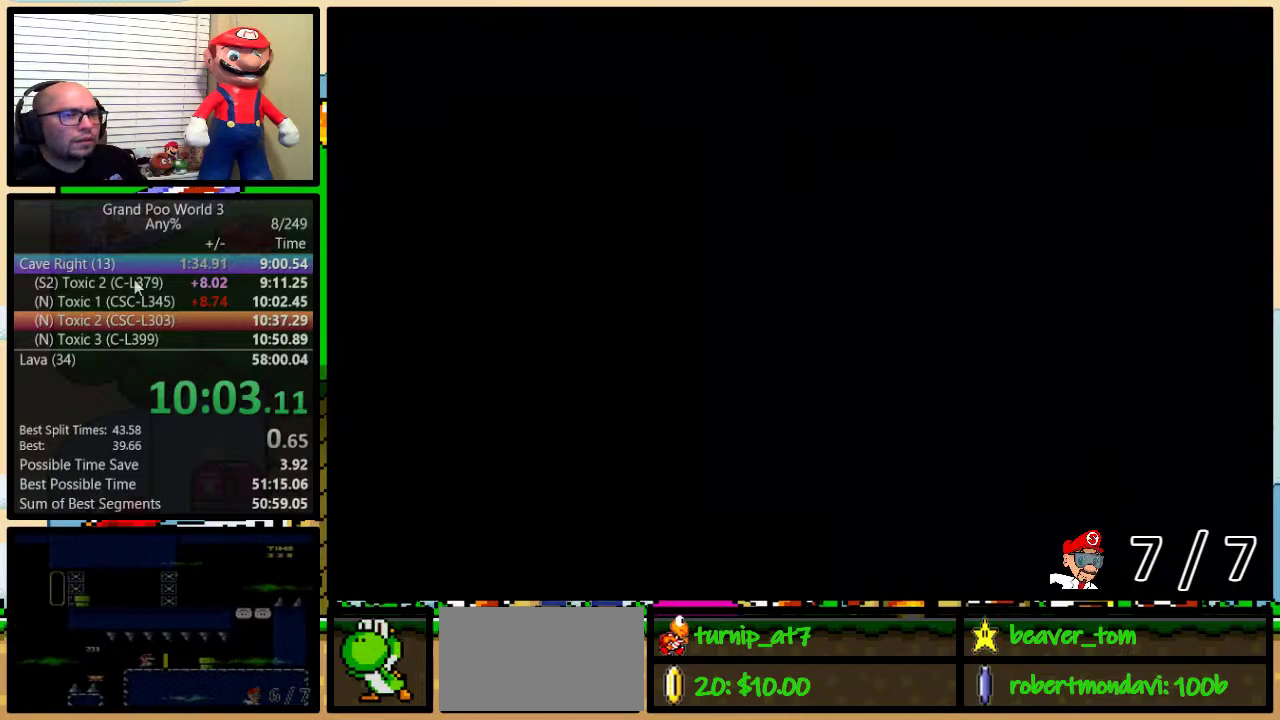
{"buttons": [], "events": [[16, "Y", "up"]]}
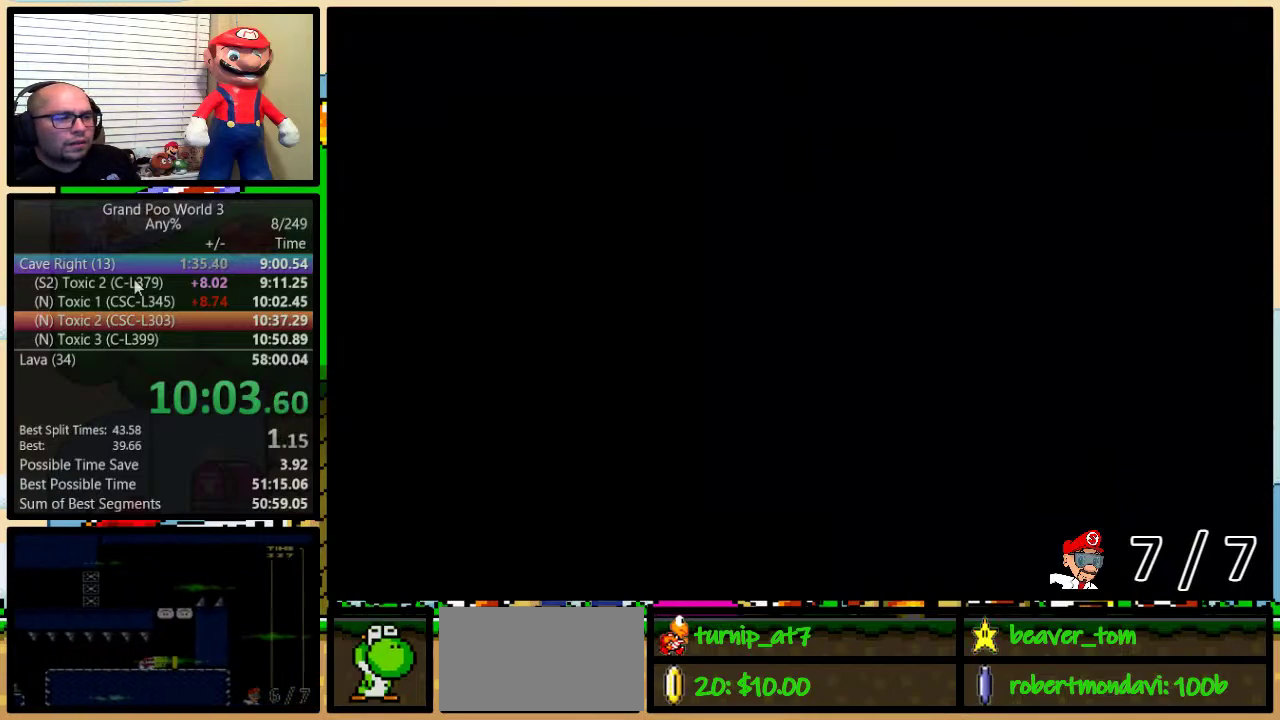
{"buttons": ["B"], "events": [[334, "B", "down"]]}